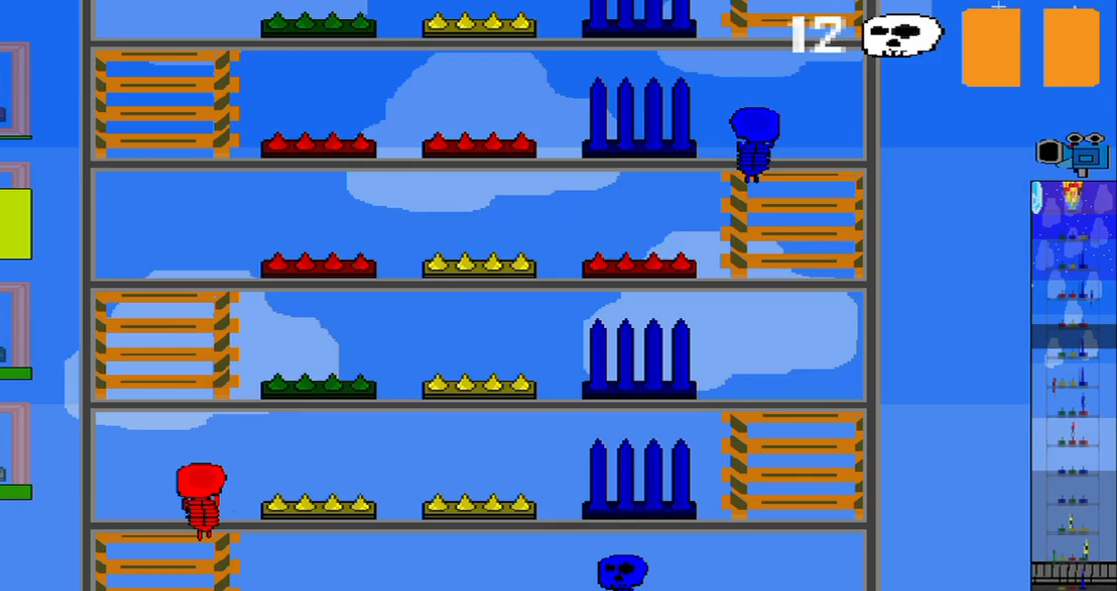
Gameplay with a controller (PlayStation layout); each line is a JSON object with the inputs held at the frame after it. "events" lists button and stick changes between this image and that frame as [ms after this image, input, new state], when the widget could be followed in between. Not read: CROSS L2 L3 R2 R3 right_stick.
{"buttons": [], "left_stick": "center", "events": [[83, "left_stick", "center"]]}
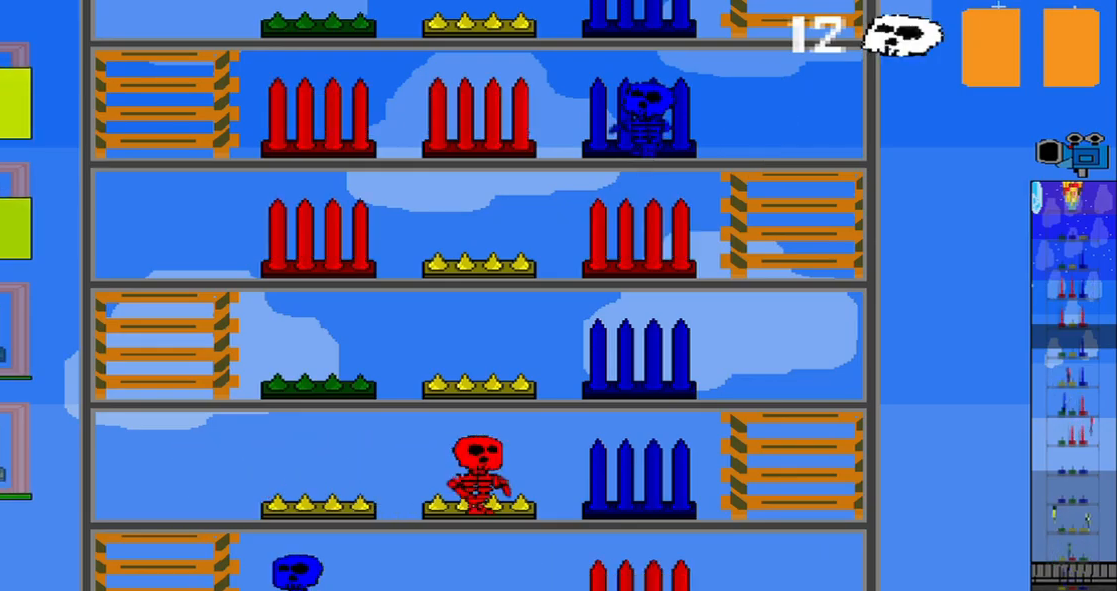
{"buttons": [], "left_stick": "center", "events": [[167, "left_stick", "down"], [375, "left_stick", "center"]]}
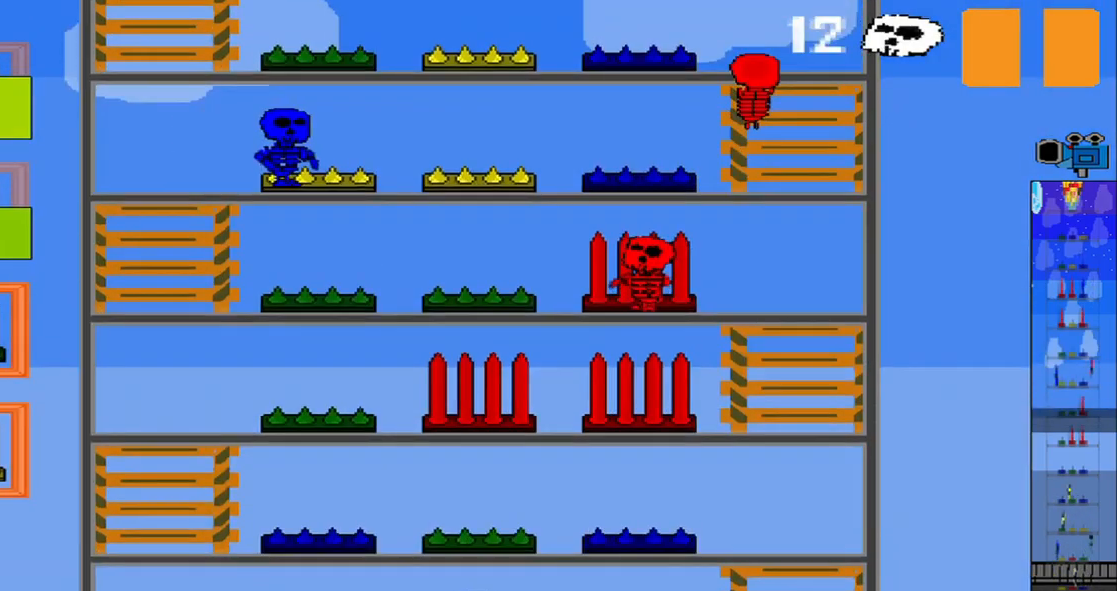
{"buttons": [], "left_stick": "center", "events": [[167, "left_stick", "down"], [292, "left_stick", "center"]]}
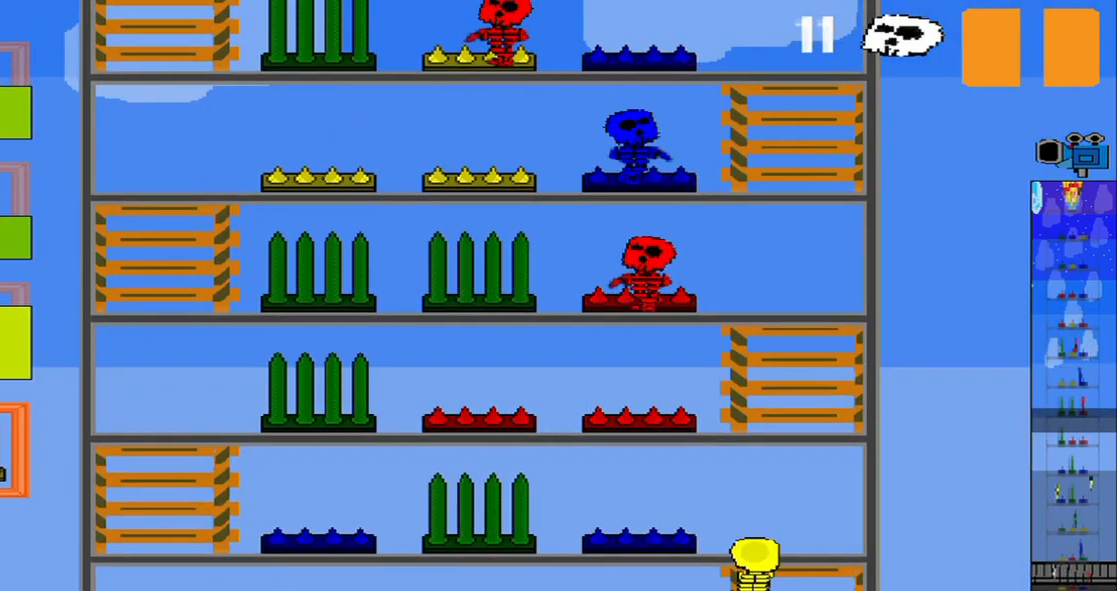
{"buttons": [], "left_stick": "center", "events": [[83, "left_stick", "down"], [250, "left_stick", "center"]]}
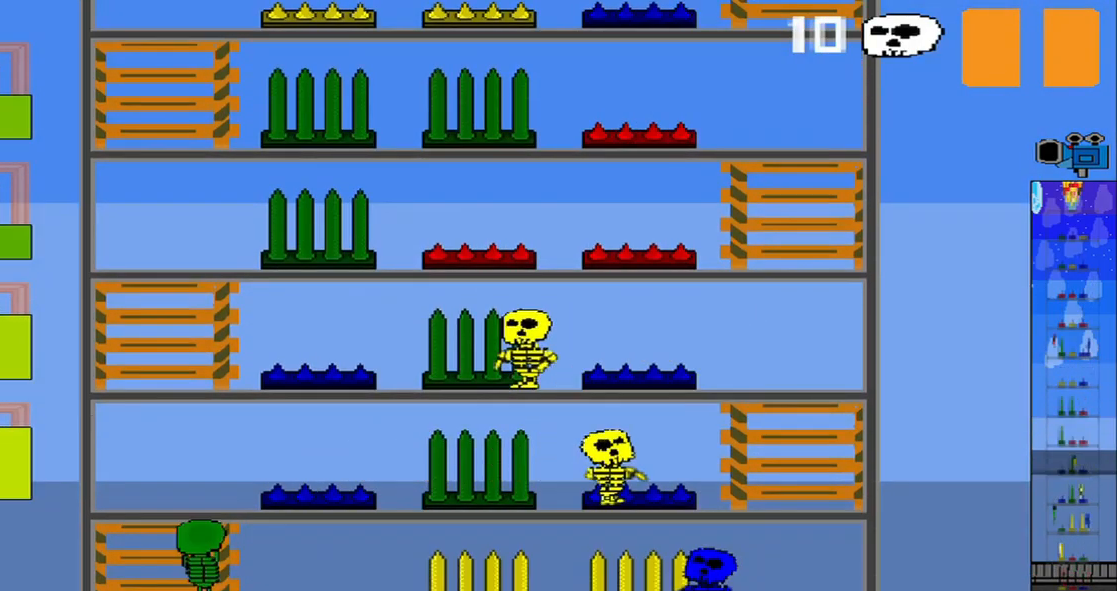
{"buttons": ["R1"], "left_stick": "up", "events": [[417, "left_stick", "up"], [500, "R1", "down"]]}
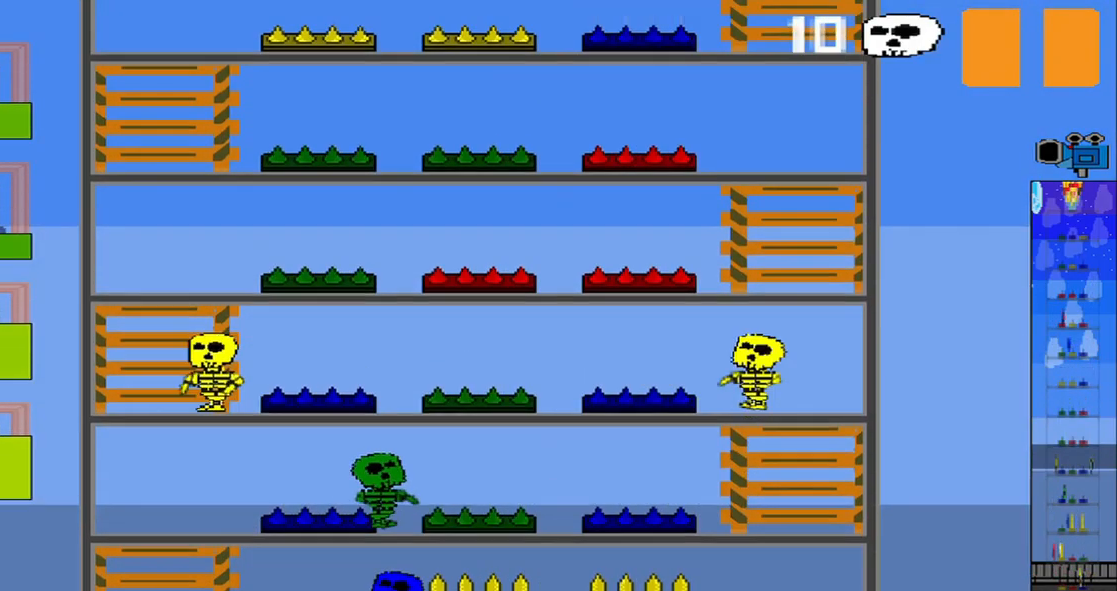
{"buttons": ["R1"], "left_stick": "center"}
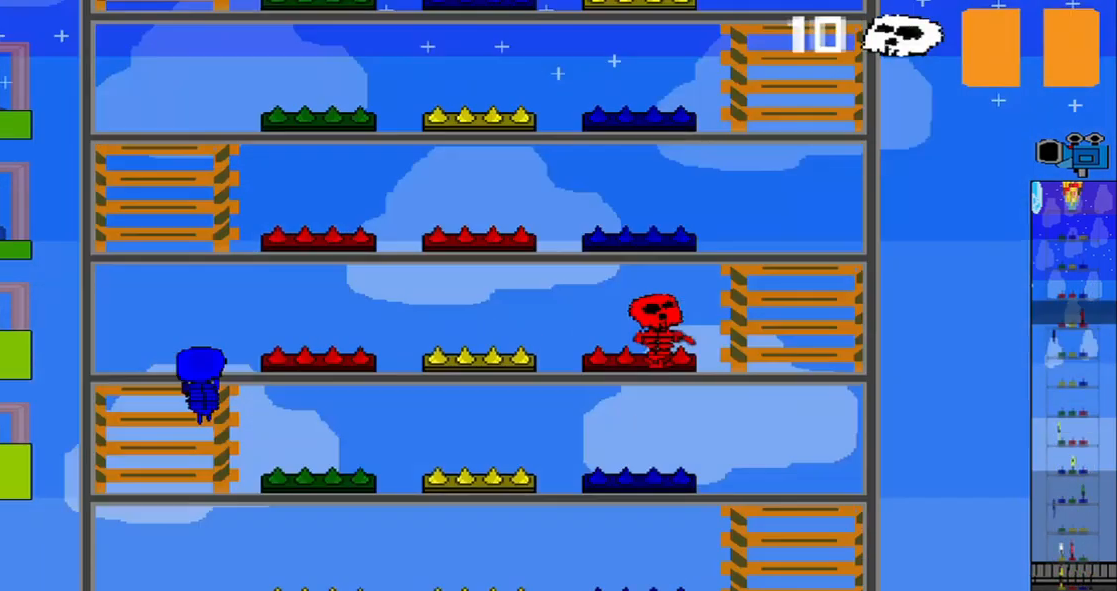
{"buttons": [], "left_stick": "down", "events": [[167, "left_stick", "up"], [333, "left_stick", "center"], [417, "R1", "up"], [500, "left_stick", "down"]]}
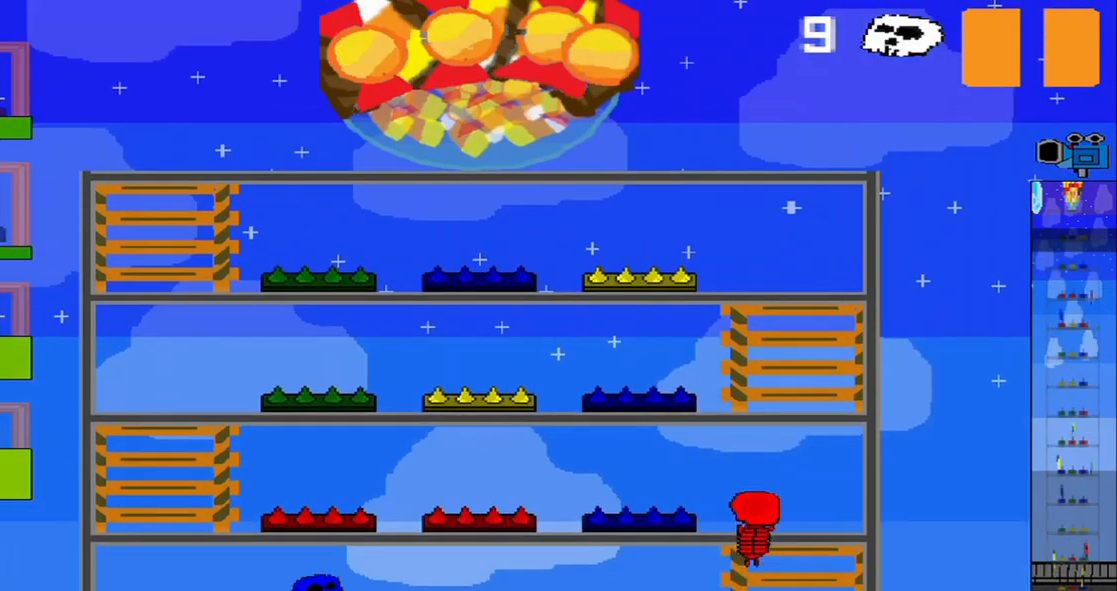
{"buttons": [], "left_stick": "center", "events": [[167, "left_stick", "center"]]}
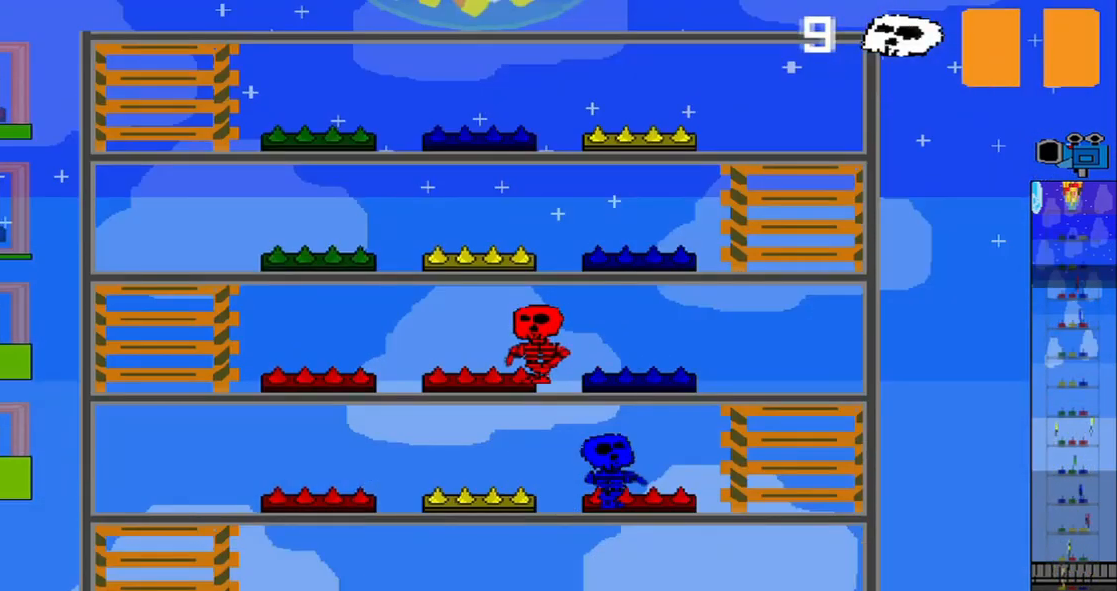
{"buttons": [], "left_stick": "center", "events": [[125, "left_stick", "down"], [208, "left_stick", "center"]]}
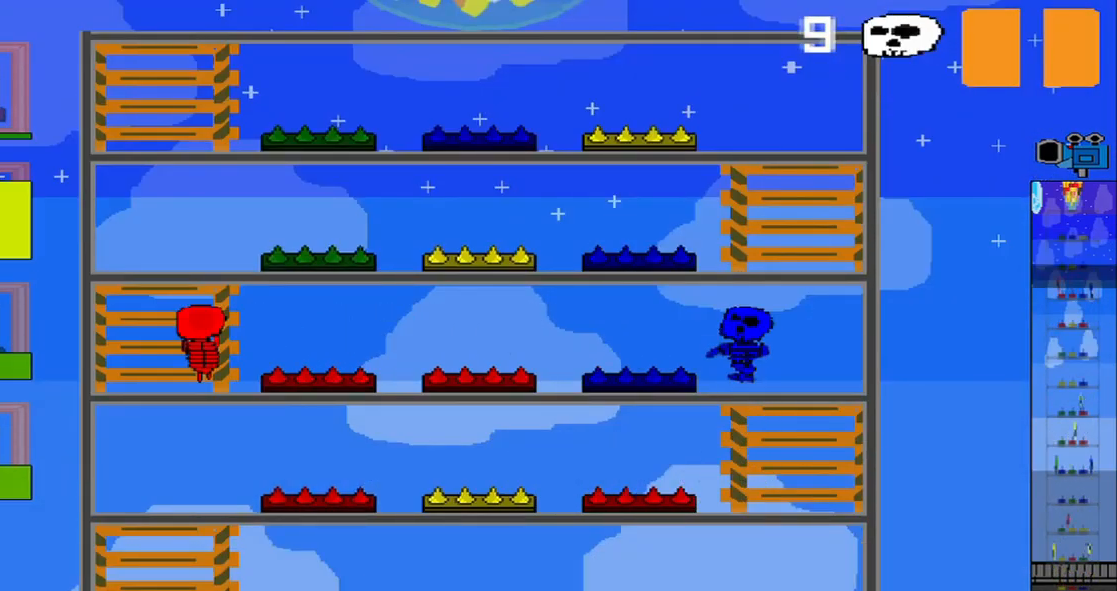
{"buttons": [], "left_stick": "center", "events": []}
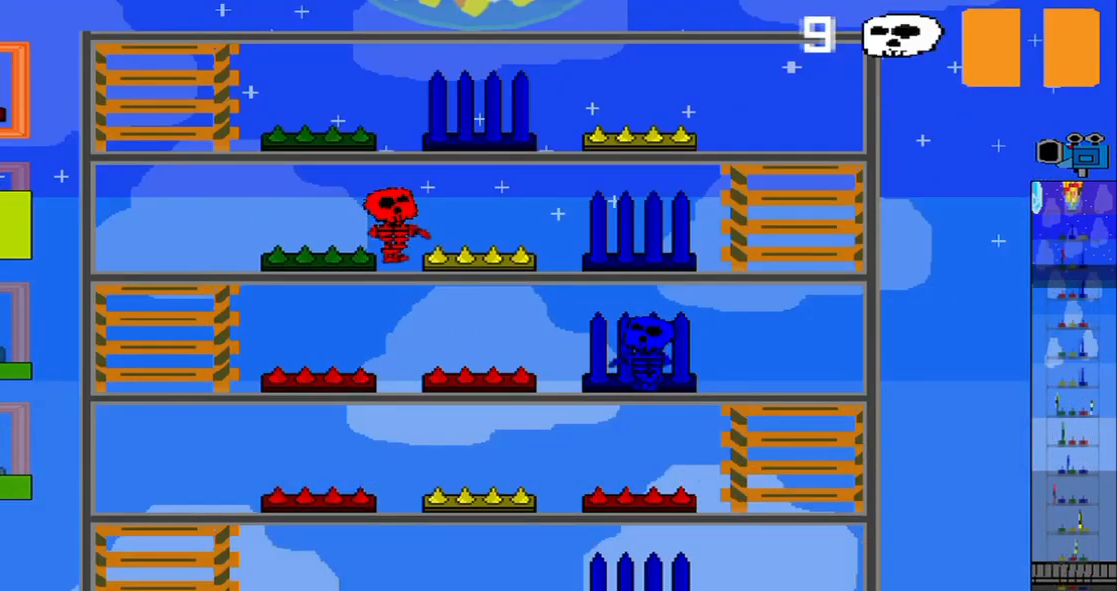
{"buttons": [], "left_stick": "center", "events": [[333, "left_stick", "up"], [500, "left_stick", "center"]]}
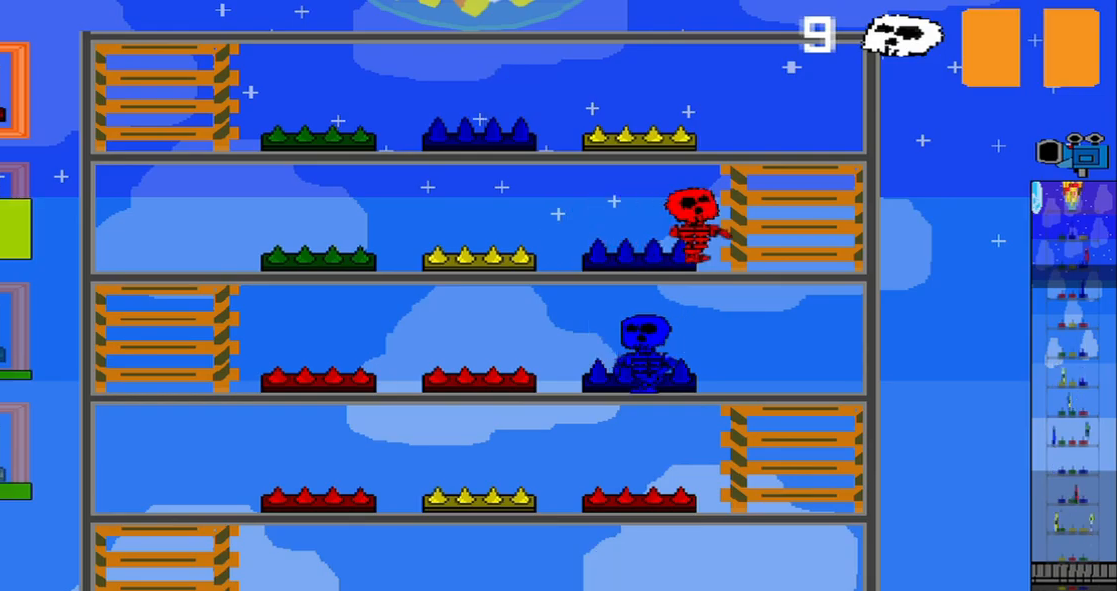
{"buttons": [], "left_stick": "center", "events": []}
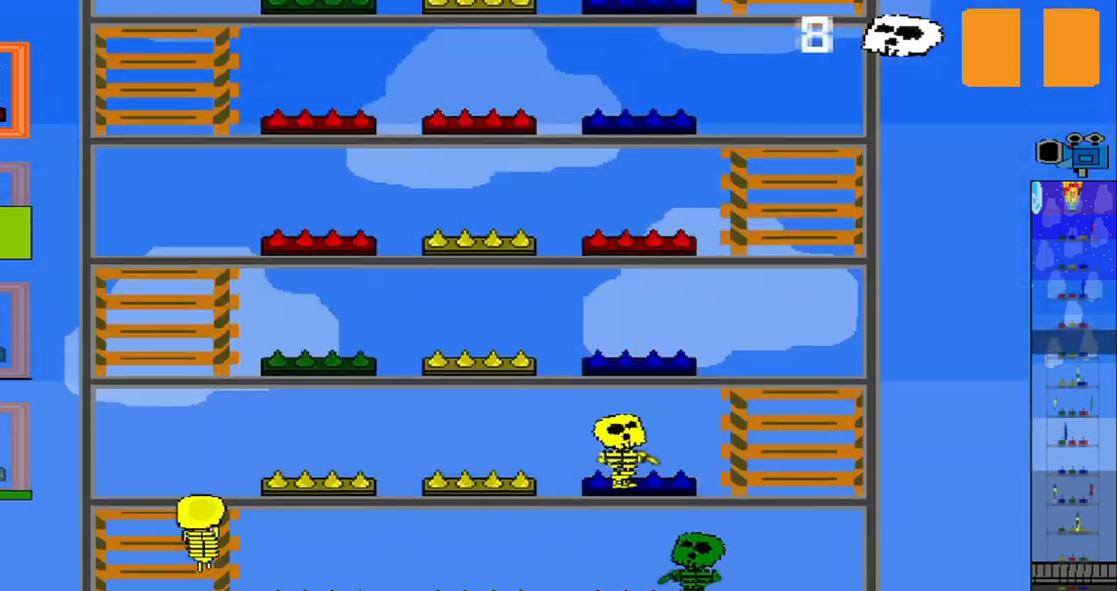
{"buttons": [], "left_stick": "center", "events": [[42, "left_stick", "down"], [459, "left_stick", "center"]]}
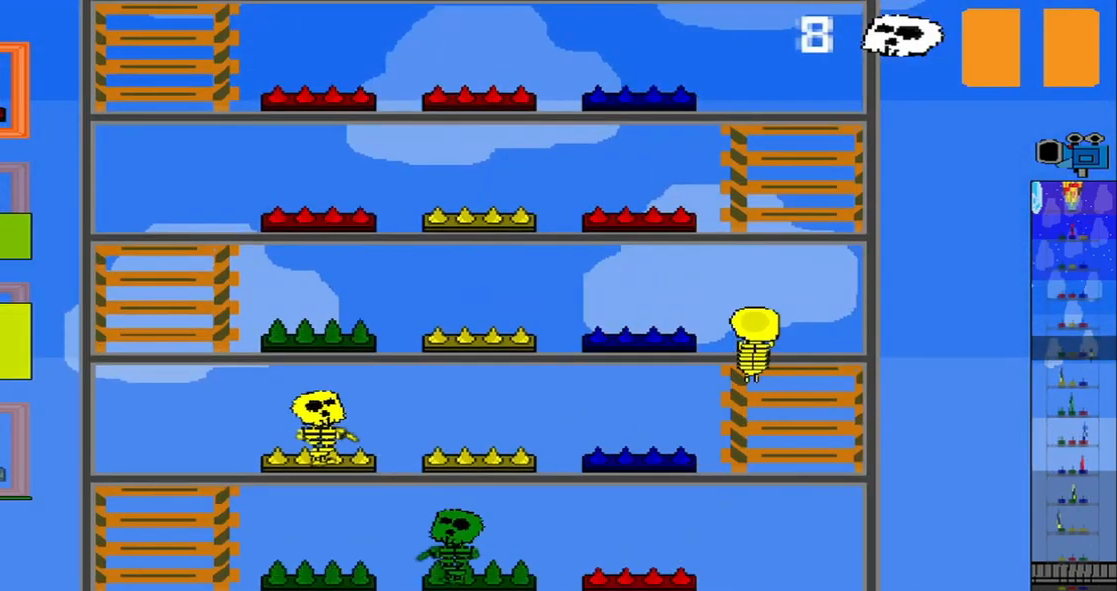
{"buttons": [], "left_stick": "center", "events": [[167, "left_stick", "down"], [334, "left_stick", "center"]]}
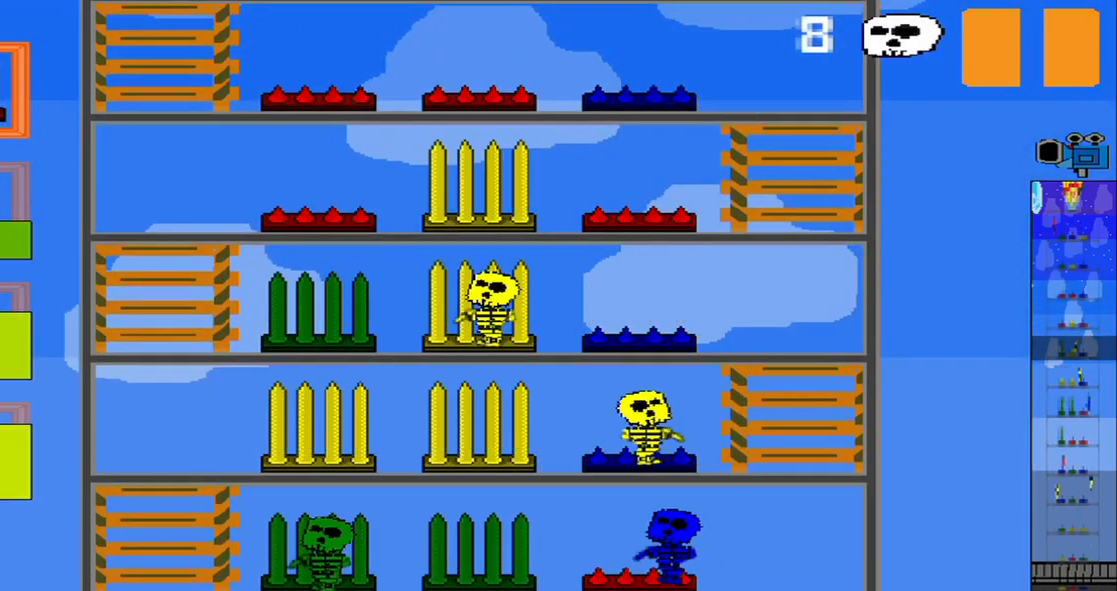
{"buttons": [], "left_stick": "center", "events": []}
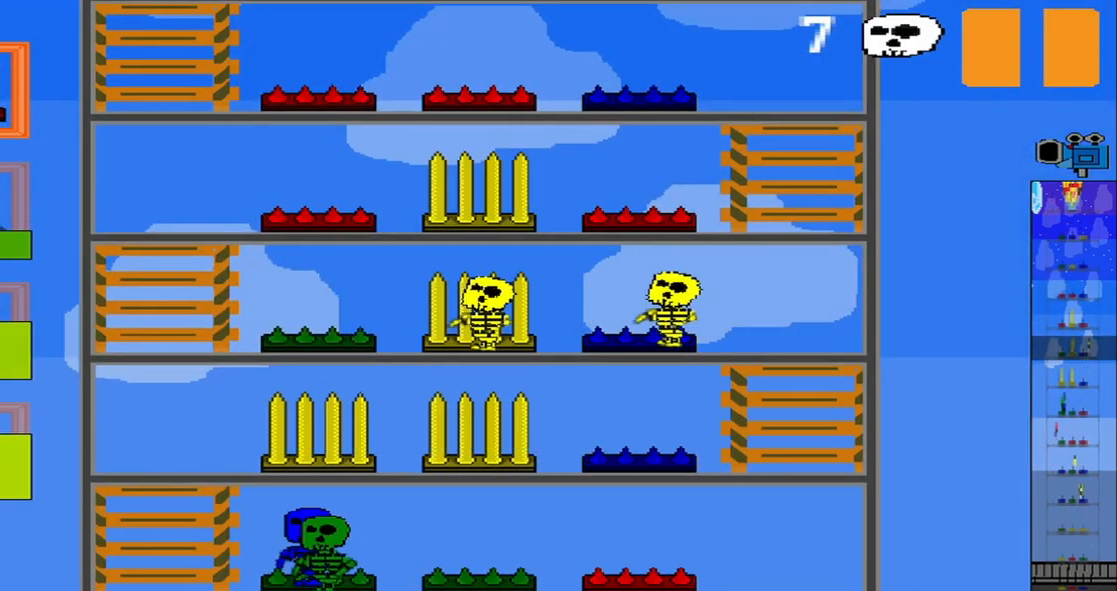
{"buttons": ["R1"], "left_stick": "up", "events": [[334, "left_stick", "up"], [459, "R1", "down"]]}